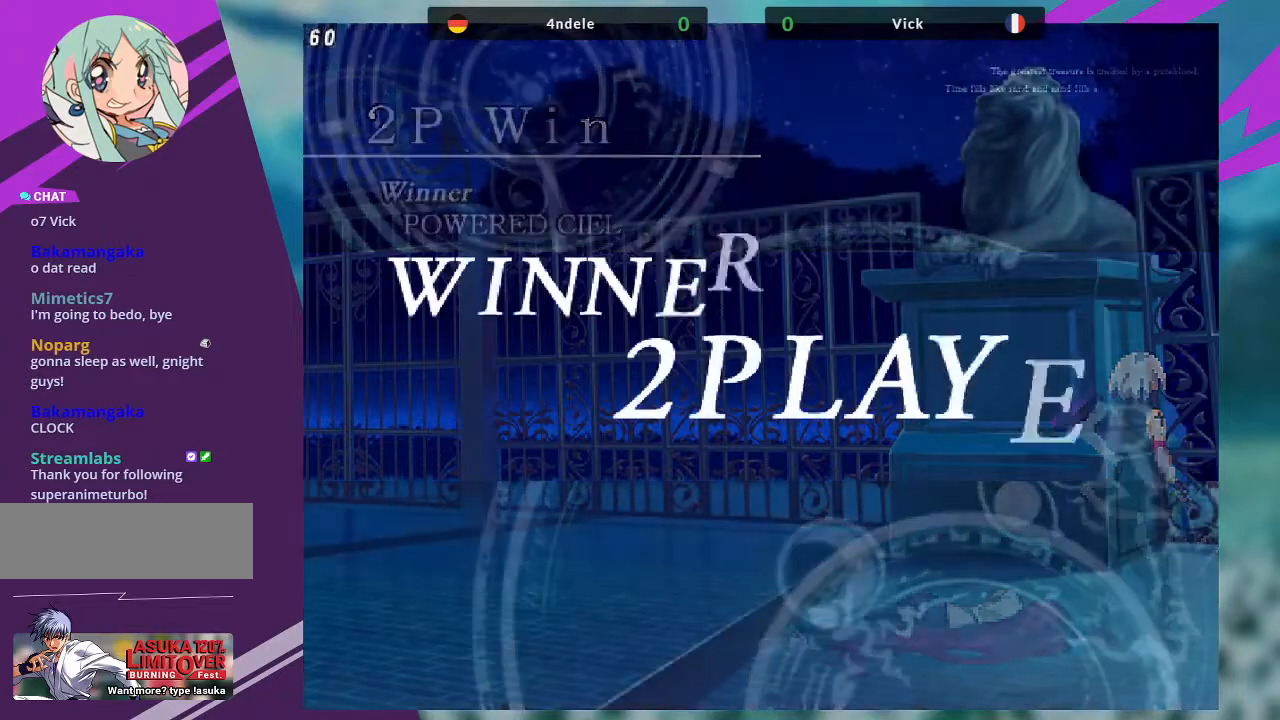
Gameplay with a controller (arcade stick); each line is a JSON object with the inputs held at the frame after it. "events" lists button and stick changes between this image and that frame as [ms after this image, input, new state], when the widget could be followed in between. Not read: L3 R3.
{"buttons": [], "left_stick": "center", "events": []}
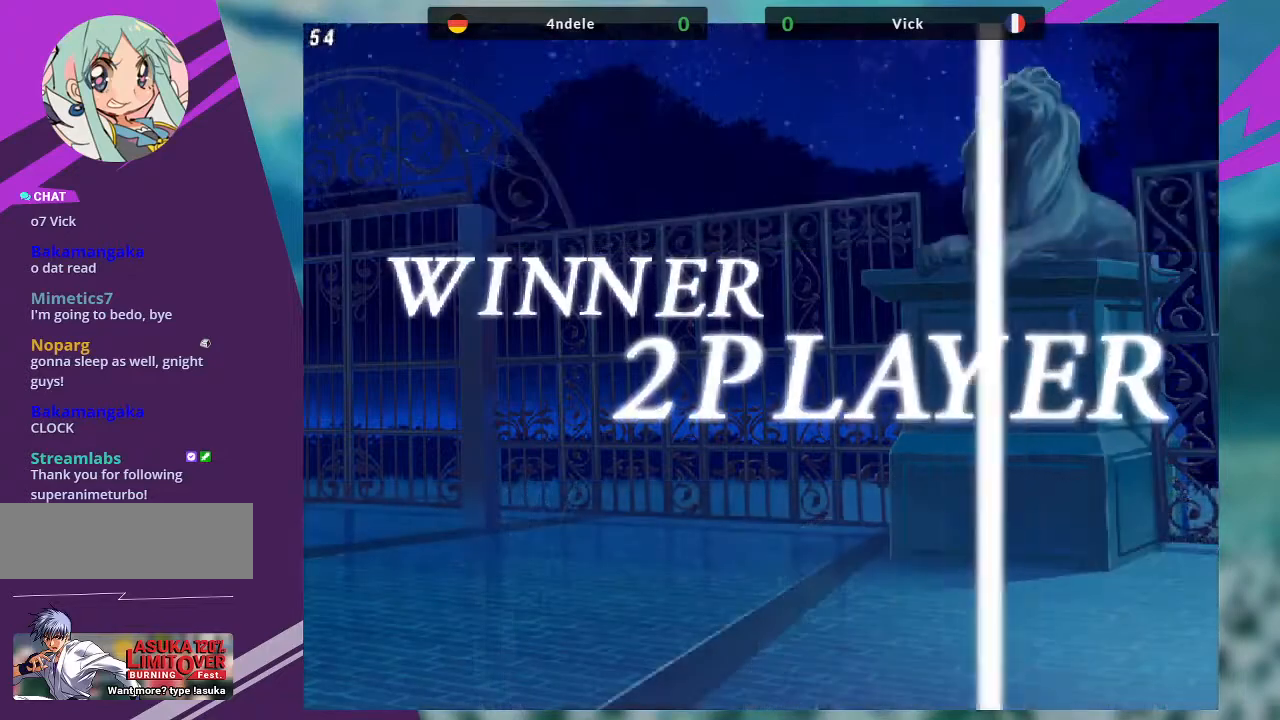
{"buttons": [], "left_stick": "center", "events": []}
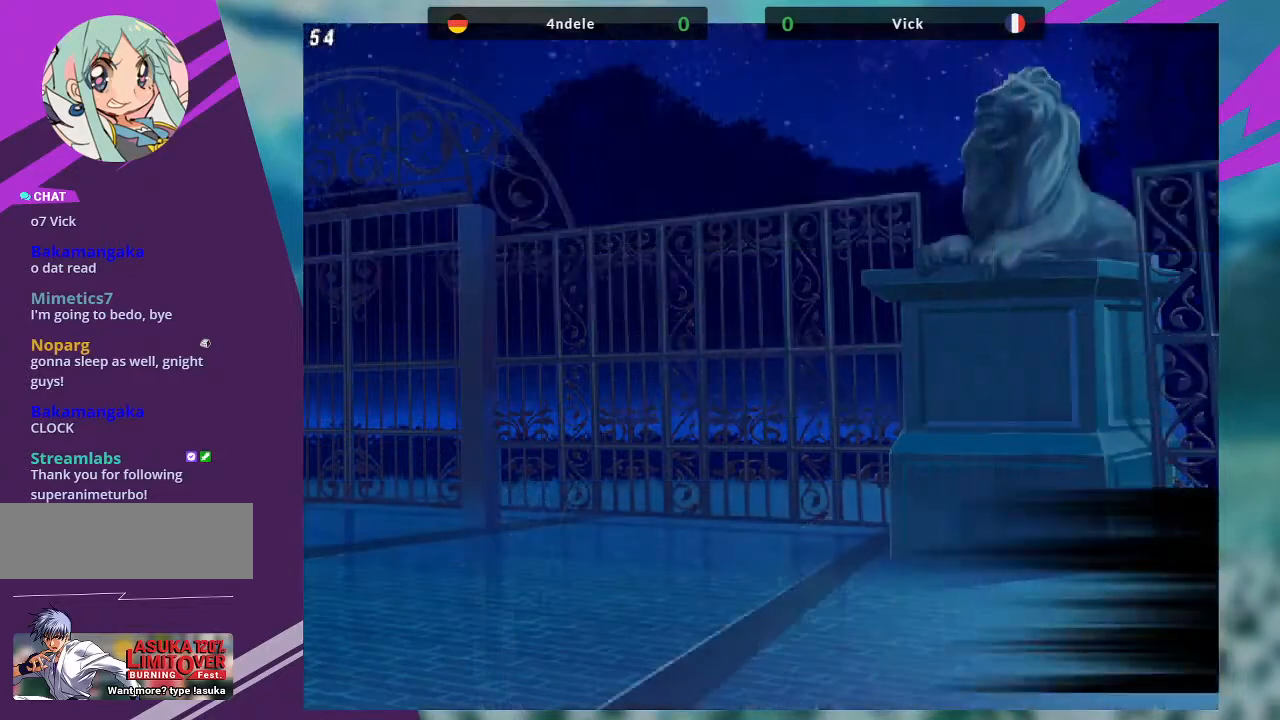
{"buttons": [], "left_stick": "center", "events": []}
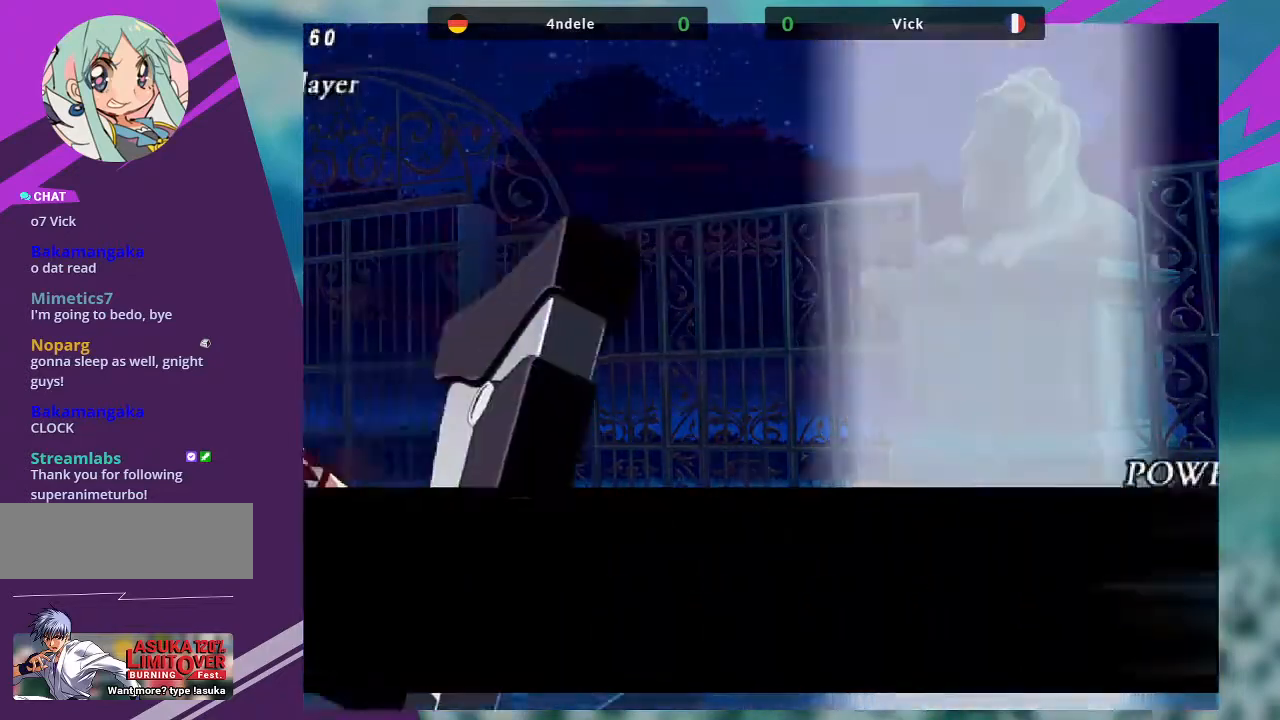
{"buttons": [], "left_stick": "center", "events": []}
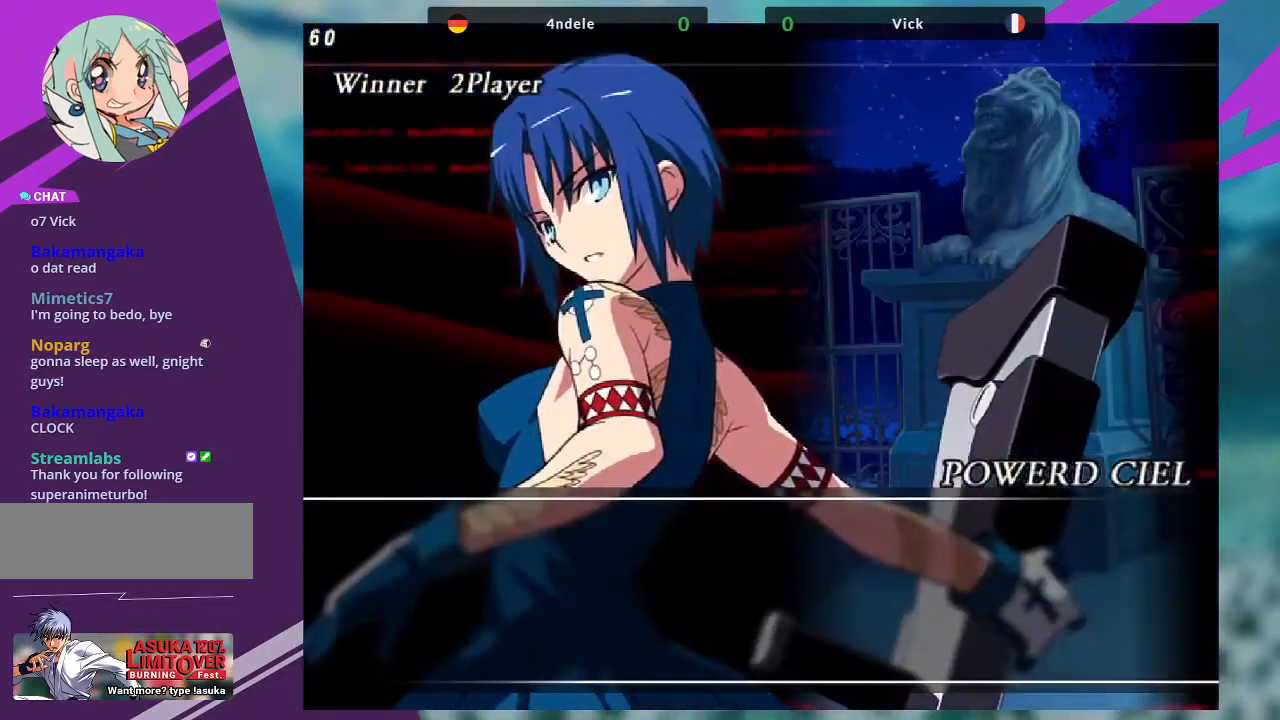
{"buttons": [], "left_stick": "center", "events": [[300, "SQUARE", "down"], [400, "SQUARE", "up"]]}
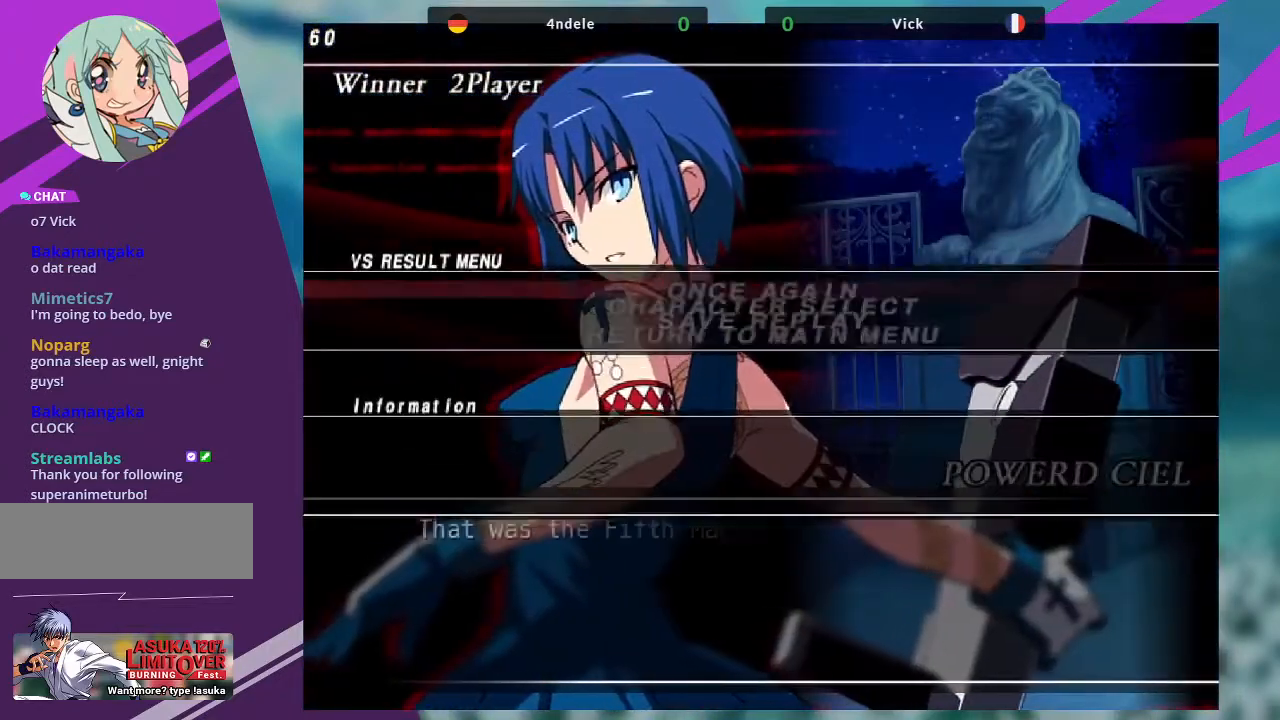
{"buttons": [], "left_stick": "center", "events": []}
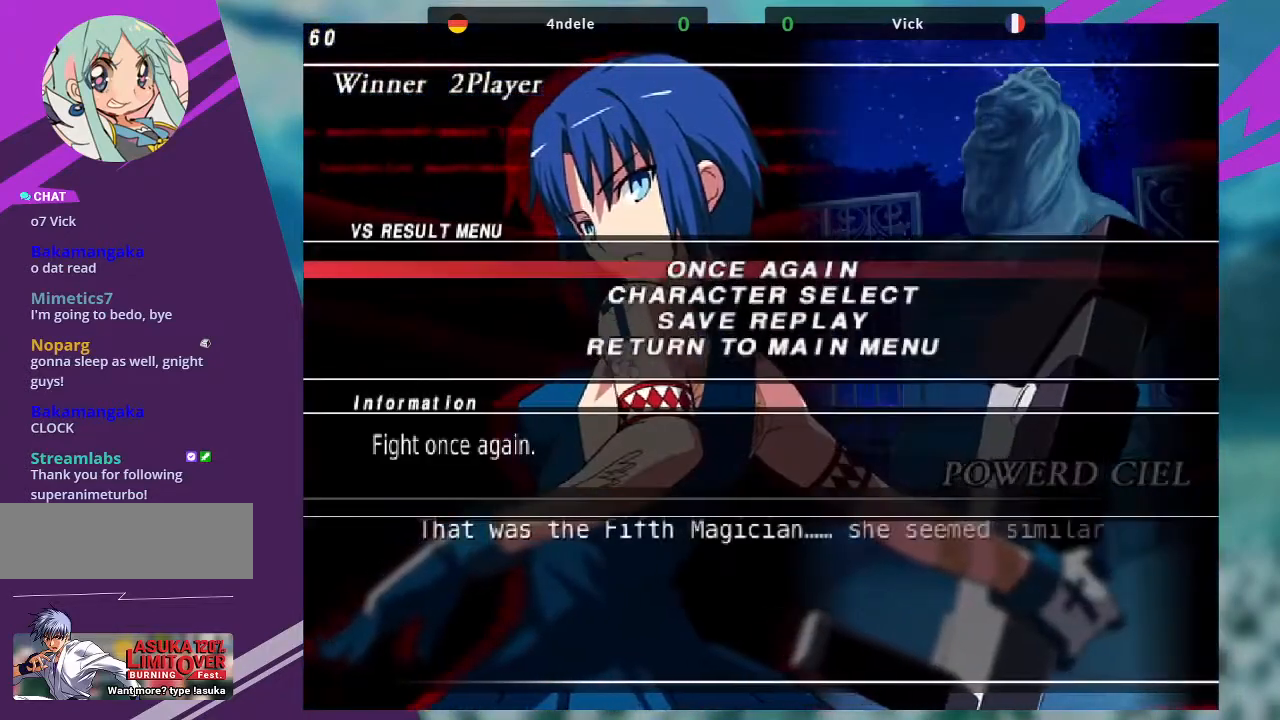
{"buttons": ["CROSS", "SQUARE"], "left_stick": "center"}
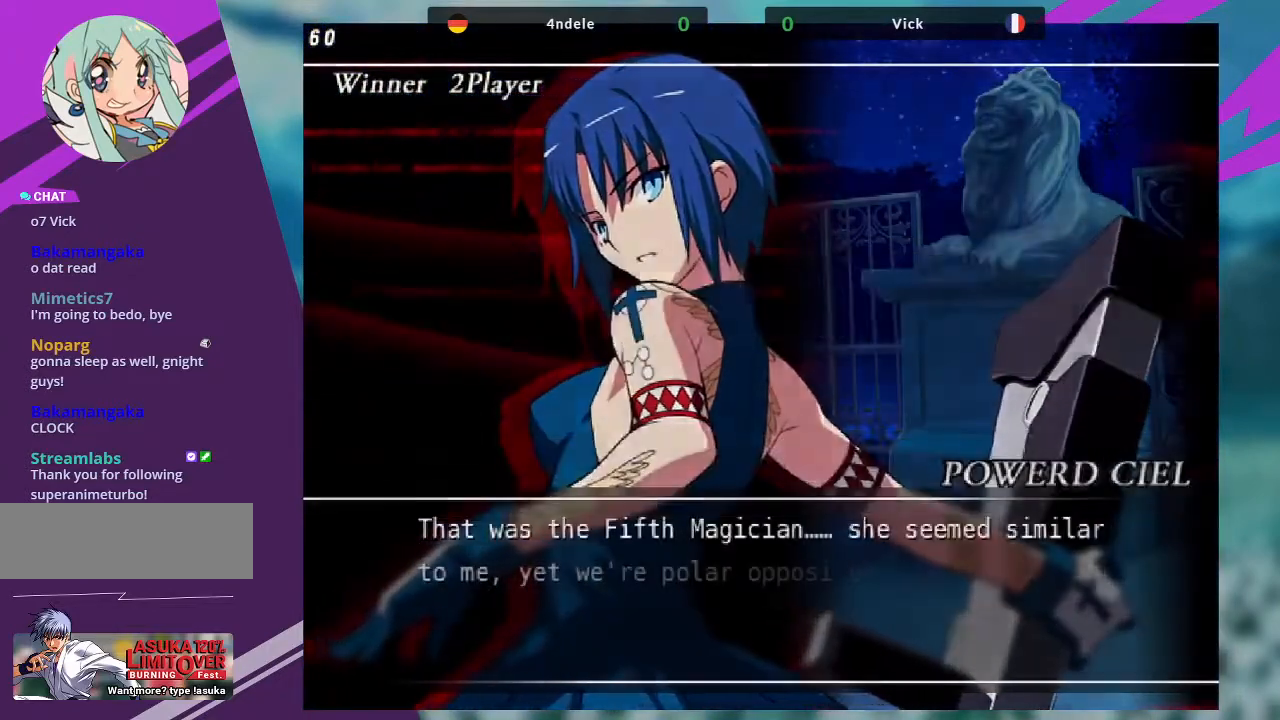
{"buttons": [], "left_stick": "center", "events": [[34, "SQUARE", "up"], [134, "SQUARE", "down"], [167, "CROSS", "up"], [267, "SQUARE", "up"]]}
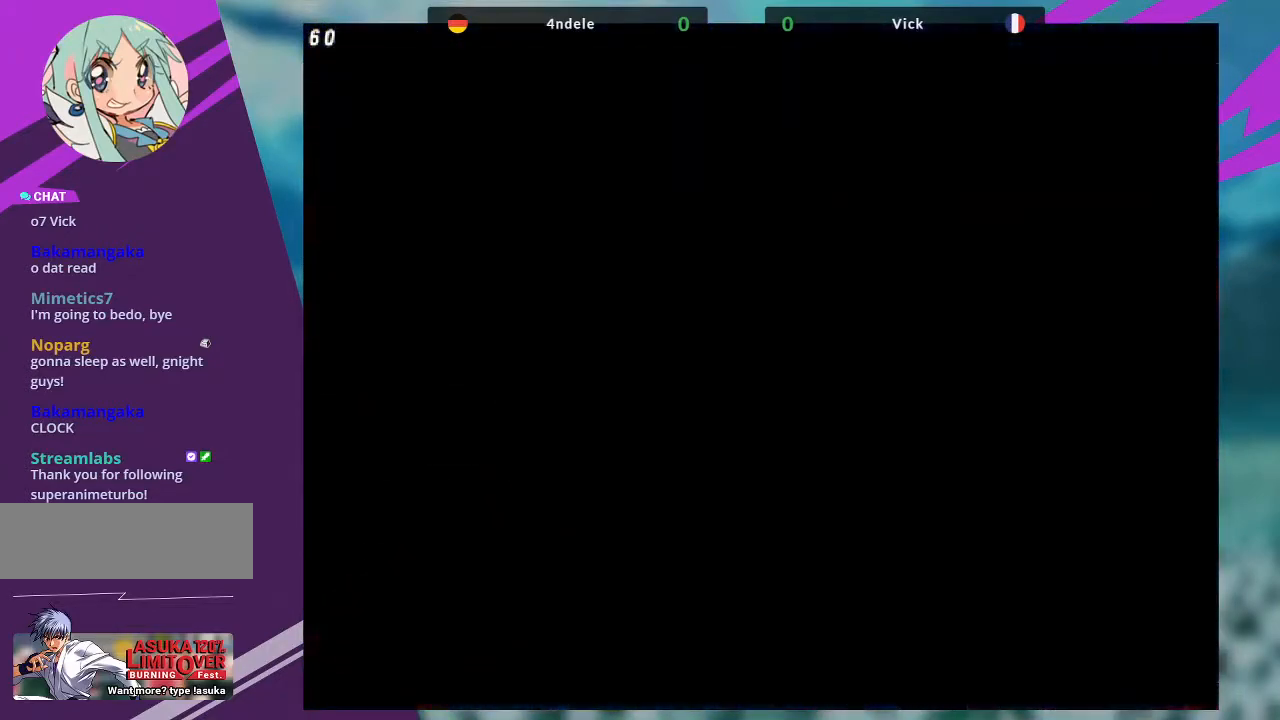
{"buttons": [], "left_stick": "center", "events": []}
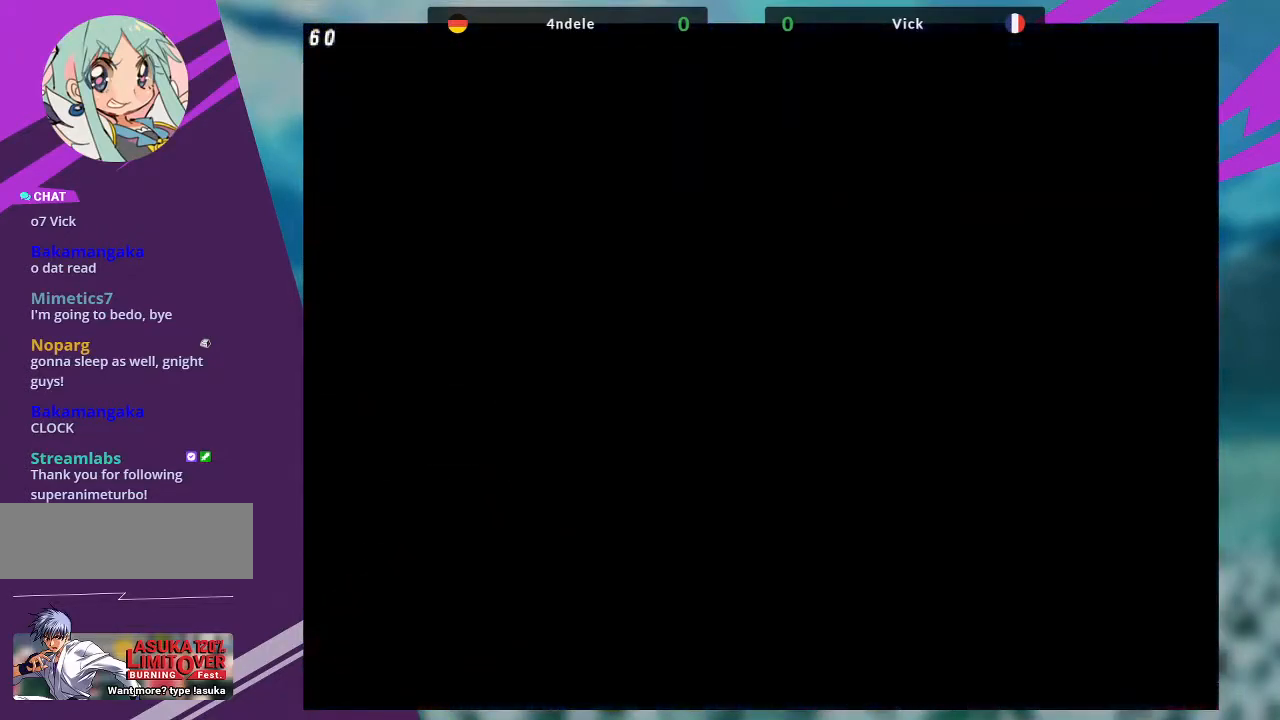
{"buttons": [], "left_stick": "center", "events": []}
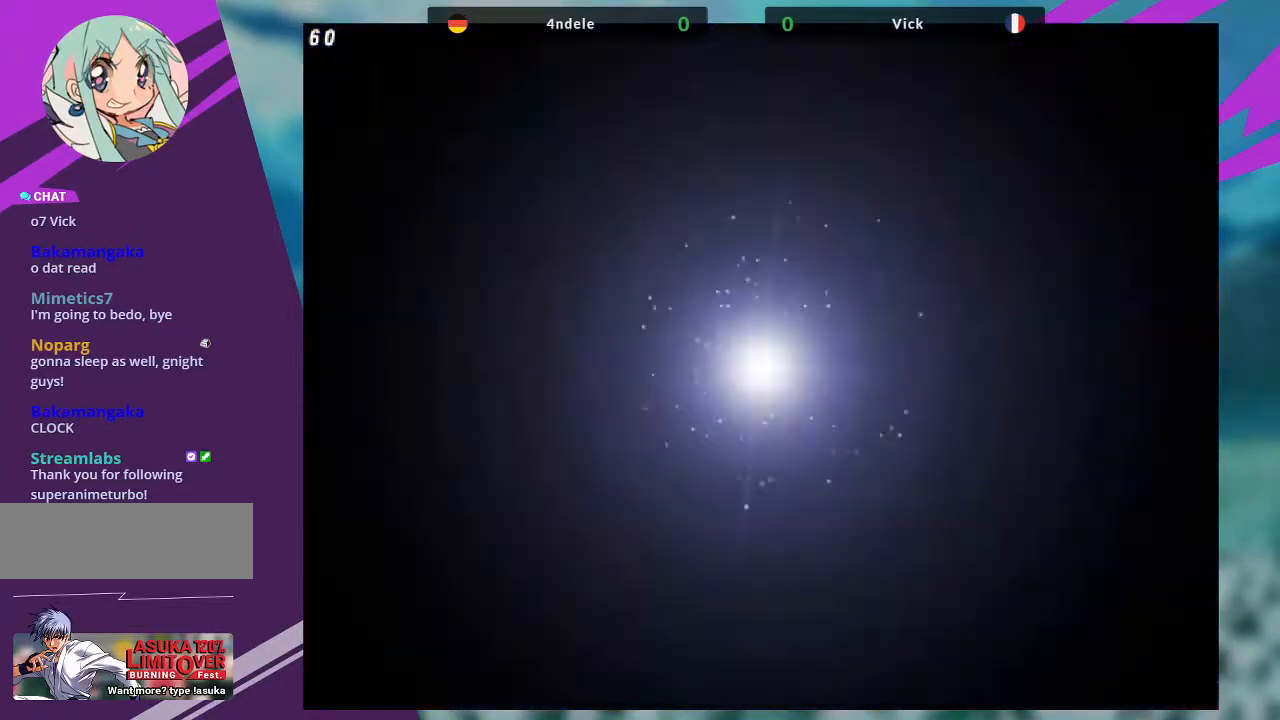
{"buttons": [], "left_stick": "center", "events": []}
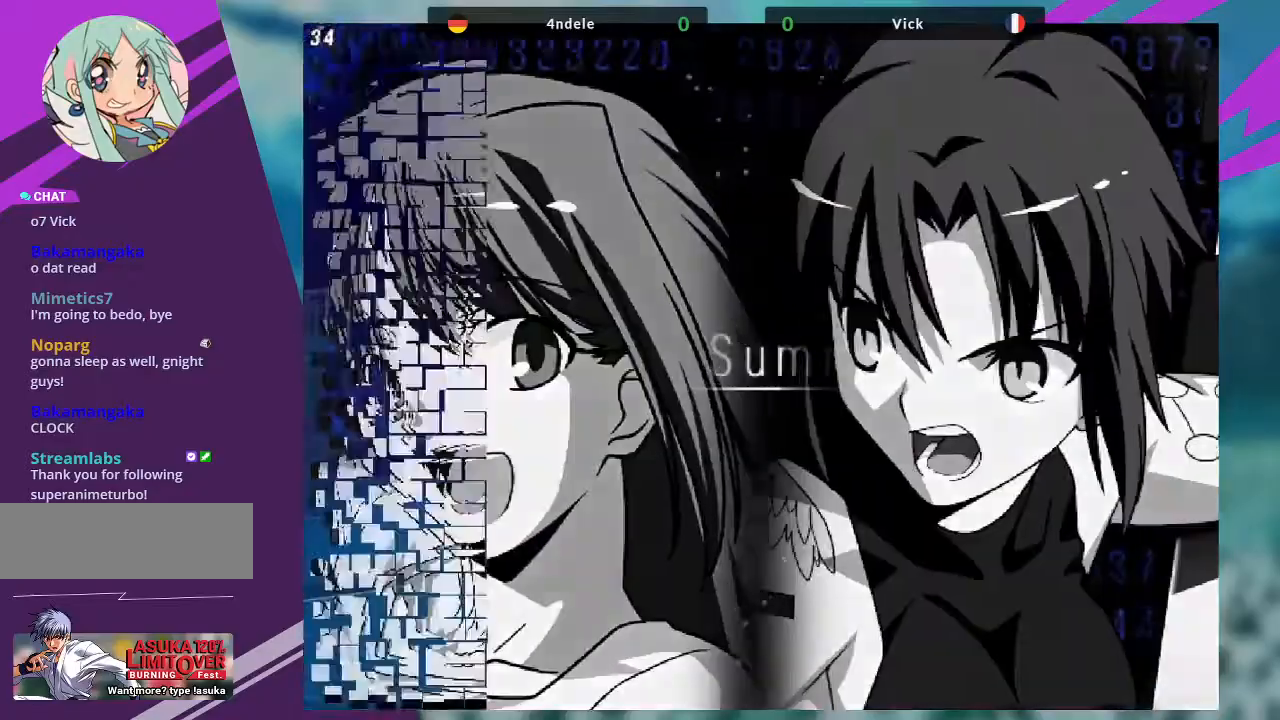
{"buttons": ["SQUARE"], "left_stick": "center", "events": [[501, "SQUARE", "down"]]}
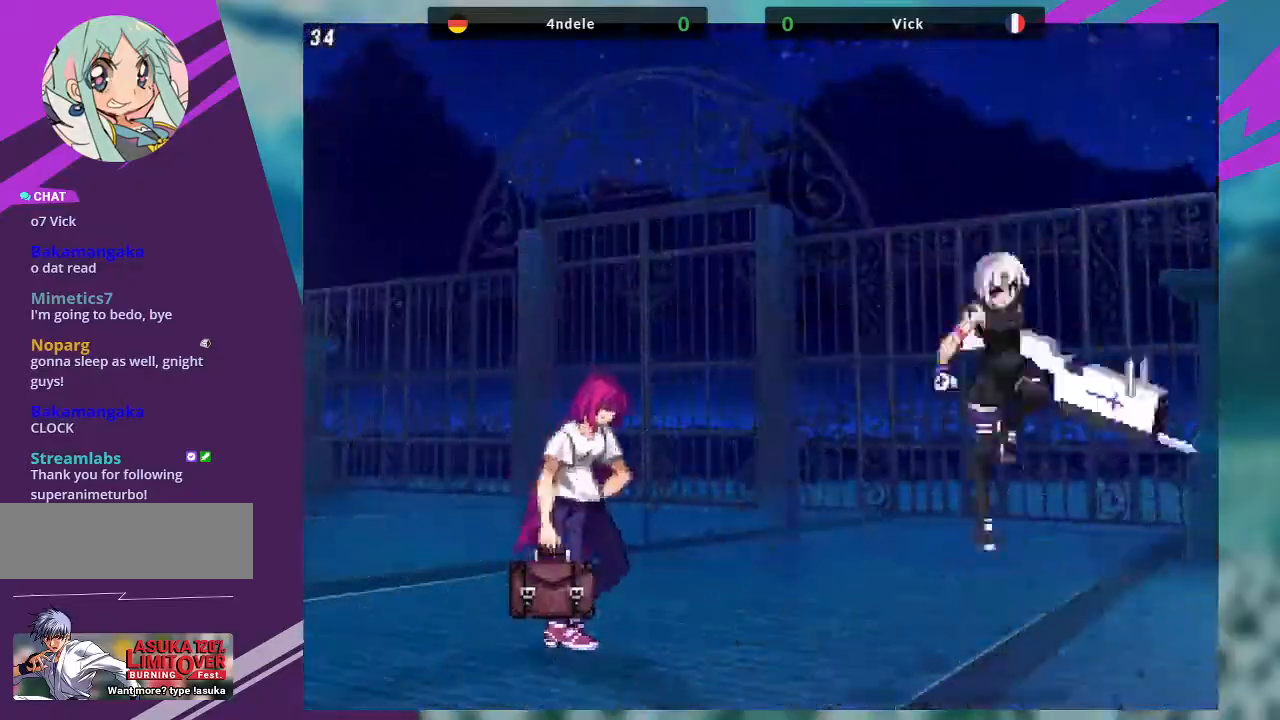
{"buttons": [], "left_stick": "center", "events": [[166, "SQUARE", "up"]]}
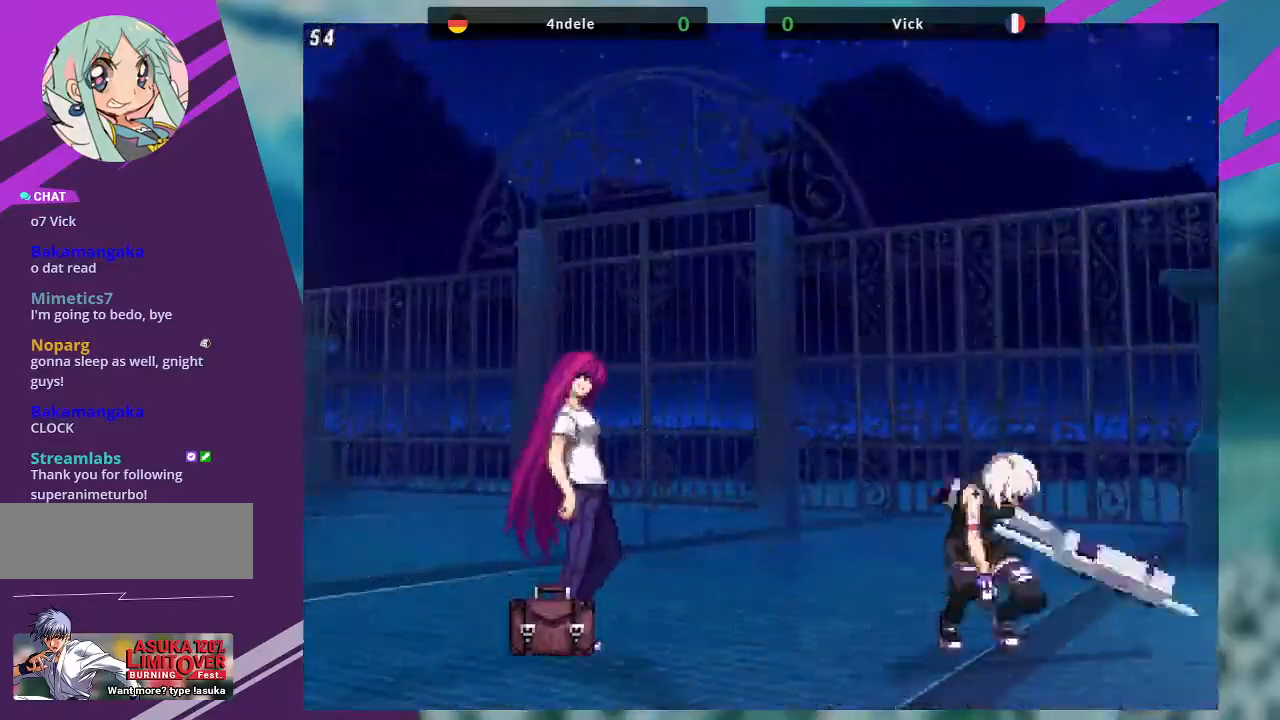
{"buttons": [], "left_stick": "center", "events": [[234, "SQUARE", "down"], [367, "SQUARE", "up"]]}
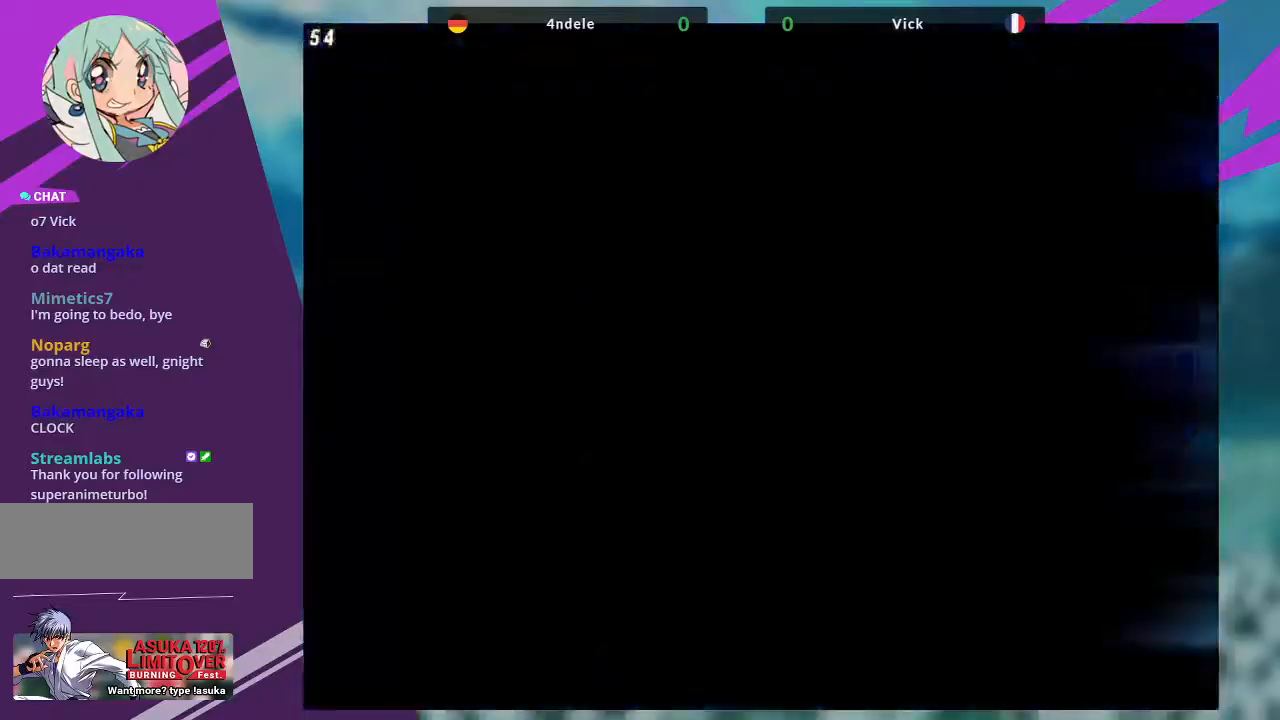
{"buttons": [], "left_stick": "center", "events": []}
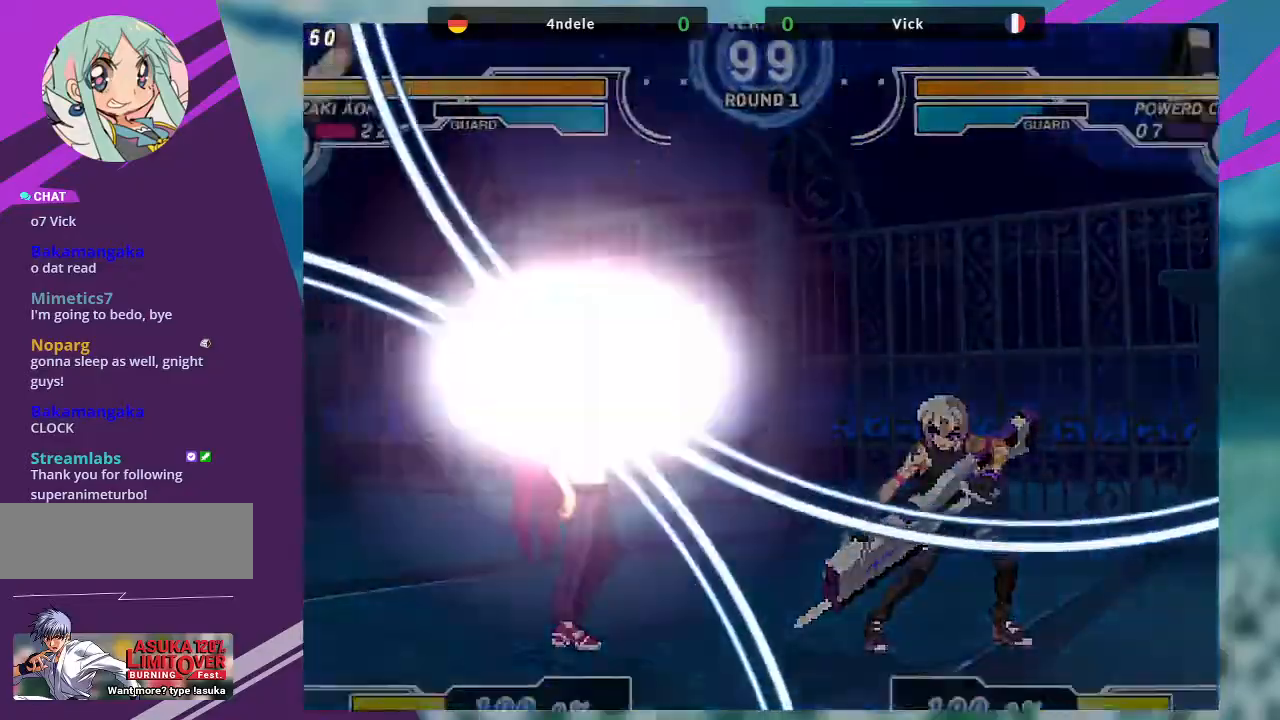
{"buttons": [], "left_stick": "center", "events": []}
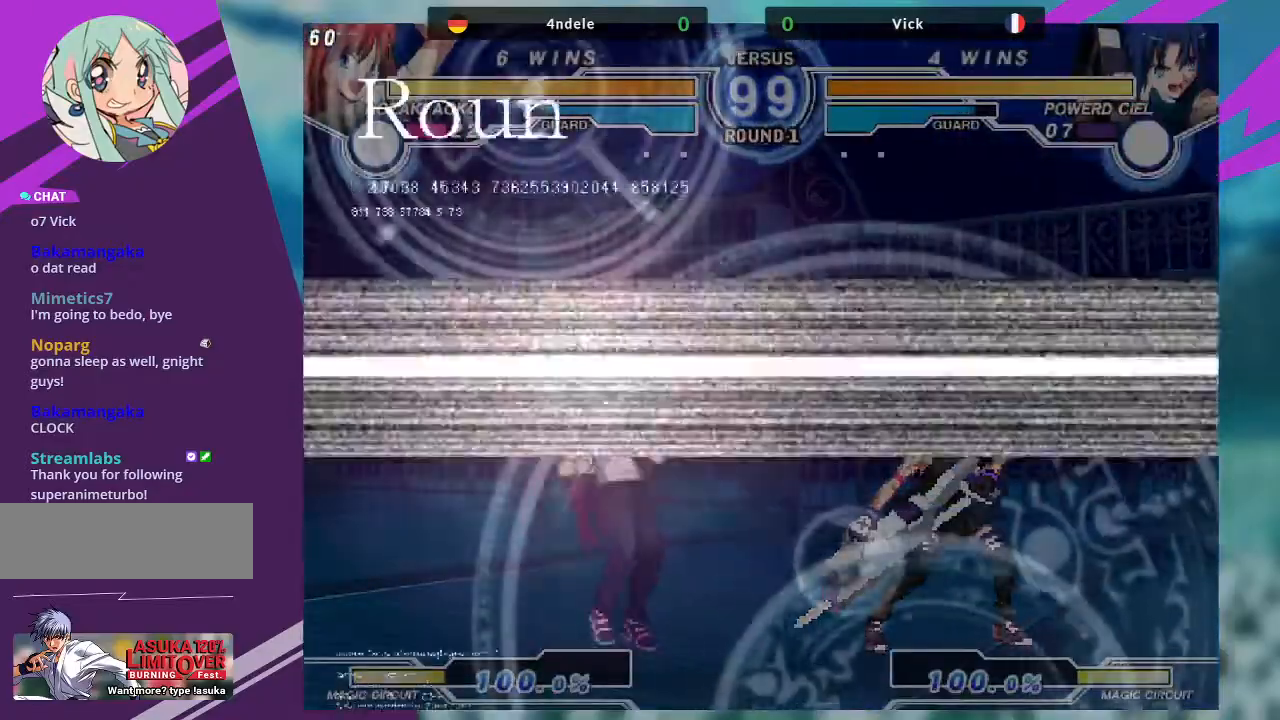
{"buttons": [], "left_stick": "center", "events": []}
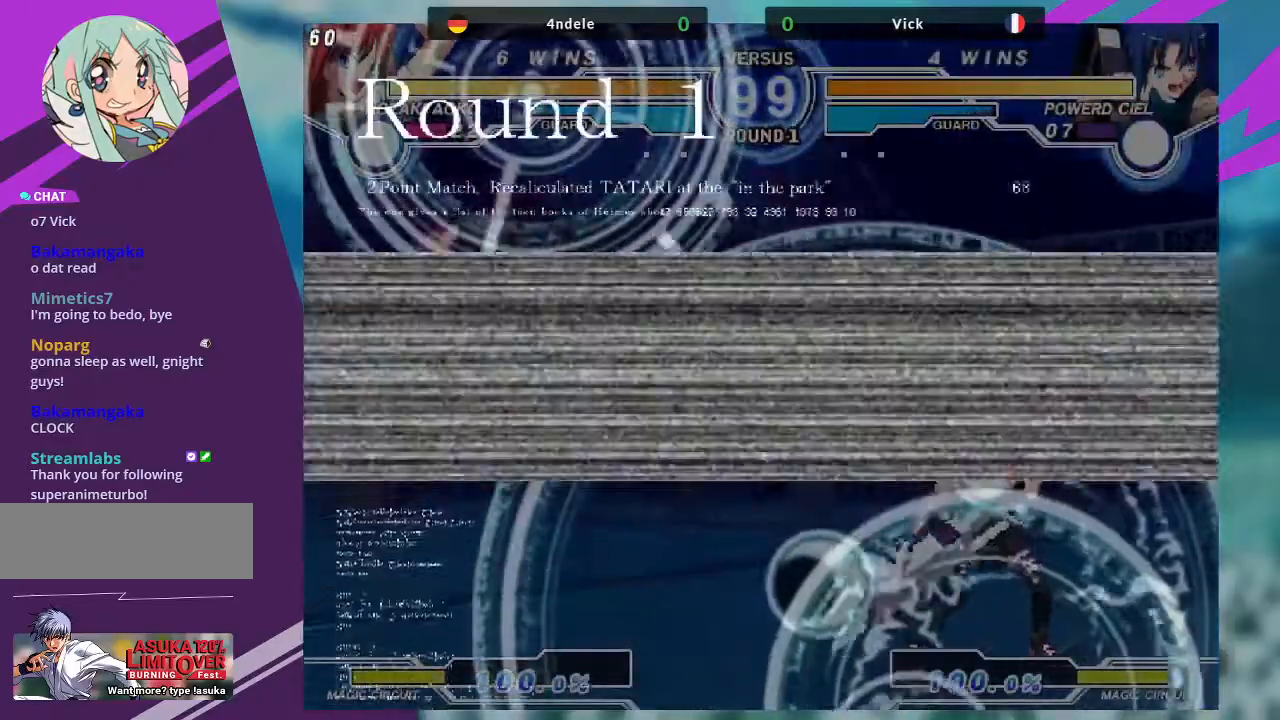
{"buttons": [], "left_stick": "up-left", "events": [[434, "left_stick", "up-left"]]}
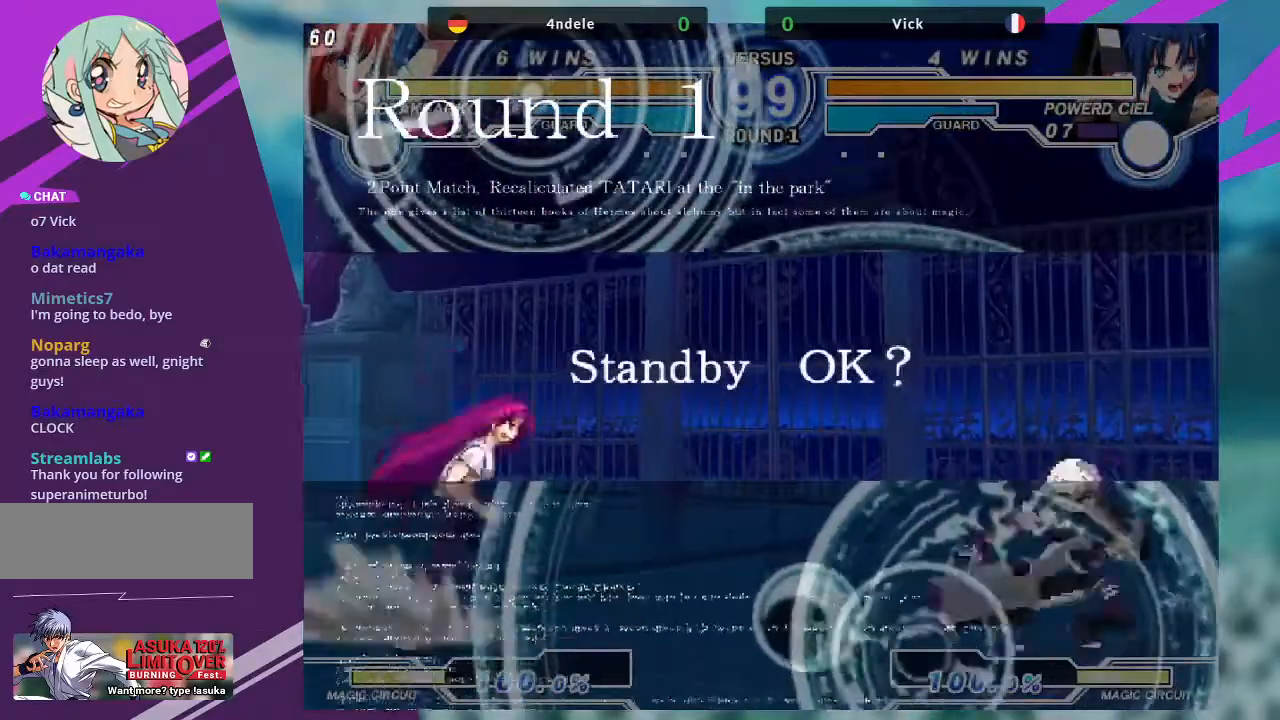
{"buttons": ["SQUARE"], "left_stick": "center", "events": [[66, "left_stick", "center"], [133, "left_stick", "right"], [200, "left_stick", "center"], [267, "left_stick", "right"], [433, "left_stick", "center"], [500, "SQUARE", "down"]]}
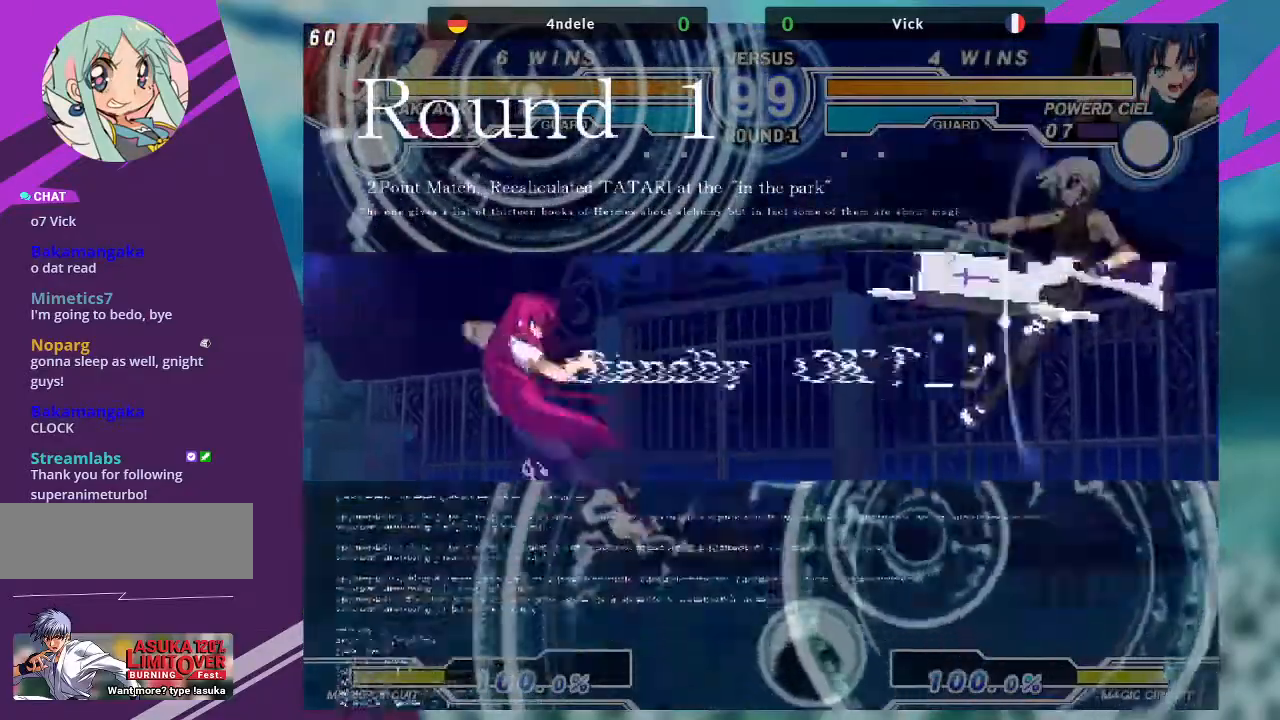
{"buttons": [], "left_stick": "left", "events": [[167, "SQUARE", "up"], [334, "left_stick", "left"], [434, "left_stick", "center"], [501, "left_stick", "left"]]}
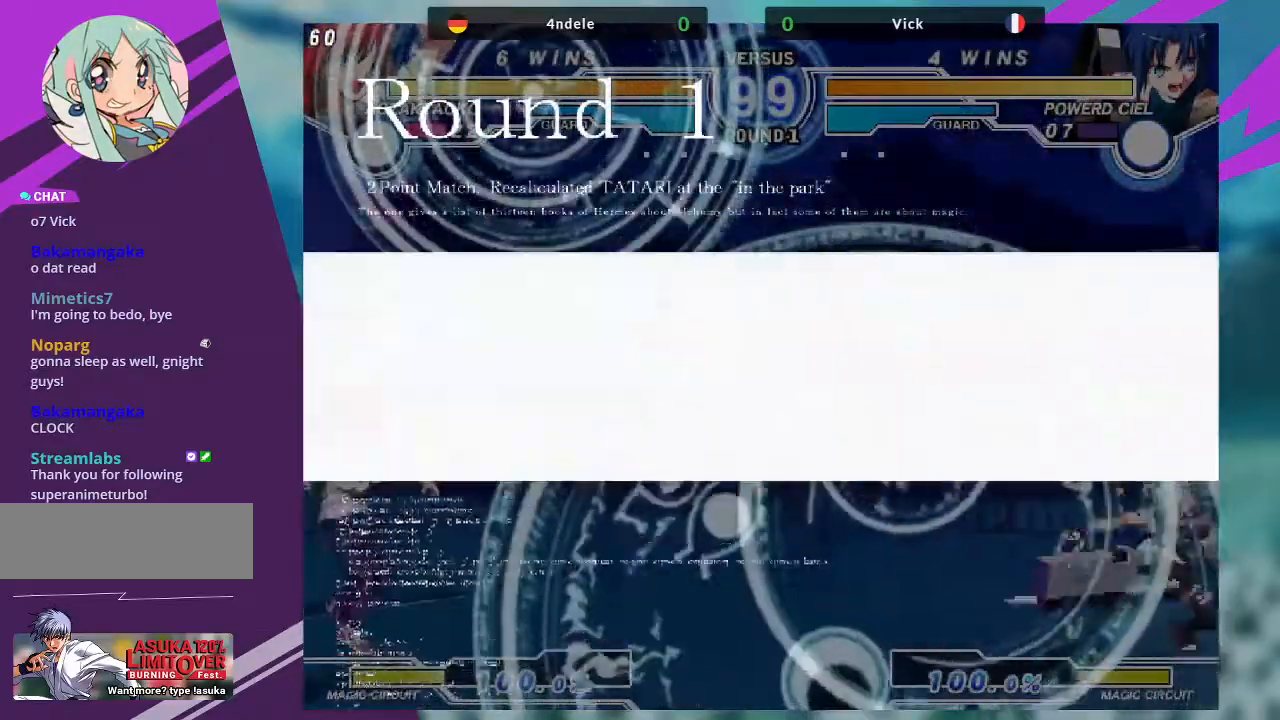
{"buttons": [], "left_stick": "down-left", "events": [[433, "left_stick", "down"], [500, "left_stick", "down-left"]]}
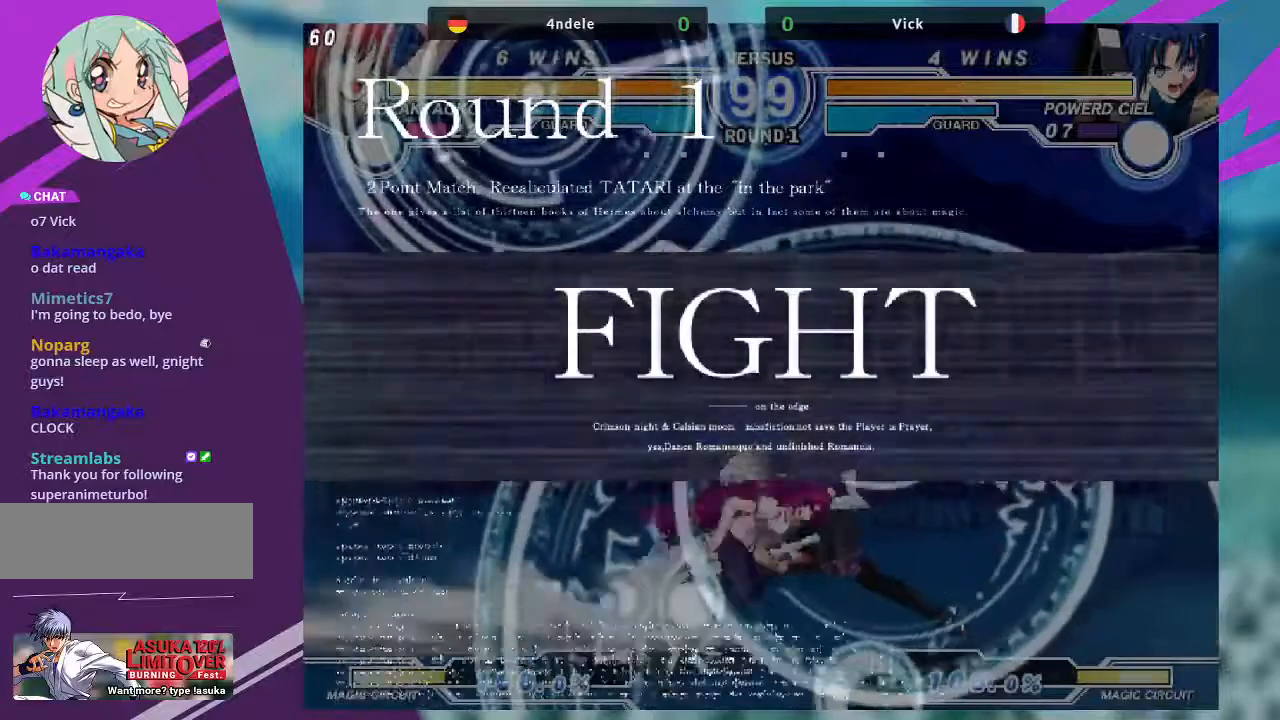
{"buttons": [], "left_stick": "up-left", "events": [[34, "left_stick", "left"], [67, "TRIANGLE", "down"], [100, "left_stick", "center"], [200, "TRIANGLE", "up"], [434, "left_stick", "up-left"]]}
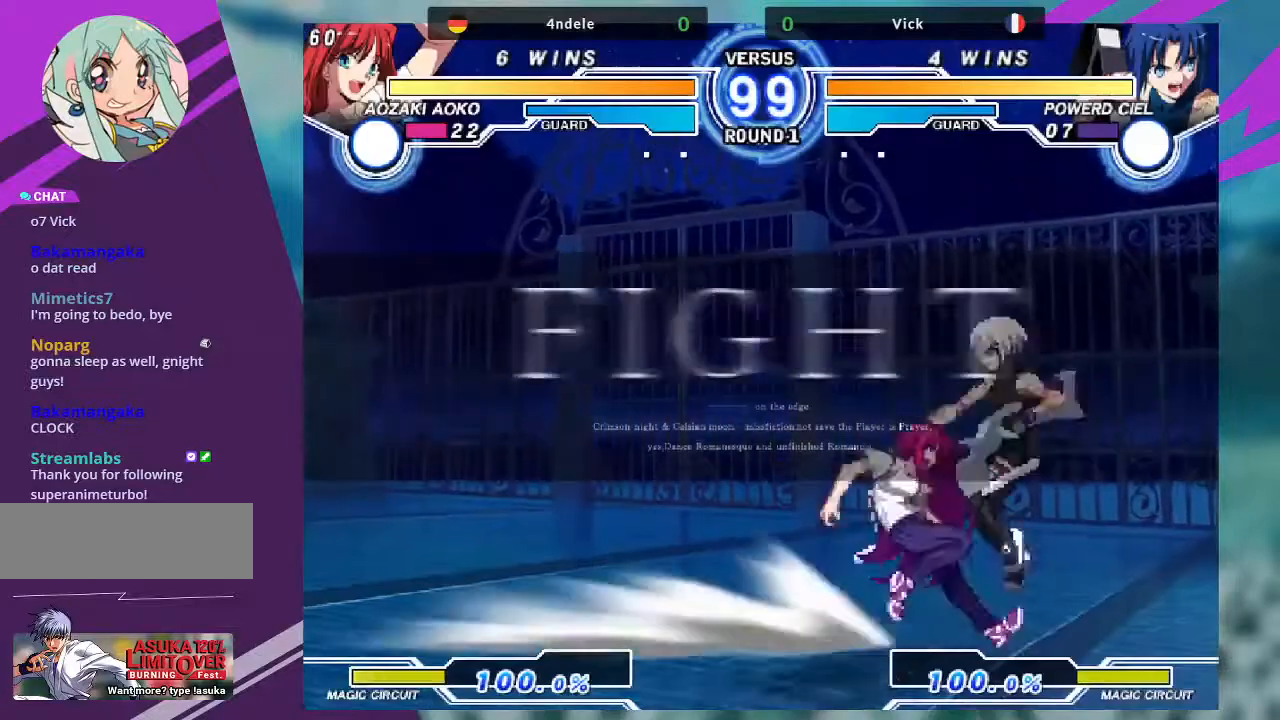
{"buttons": ["R1"], "left_stick": "center", "events": [[133, "left_stick", "center"], [400, "R1", "down"]]}
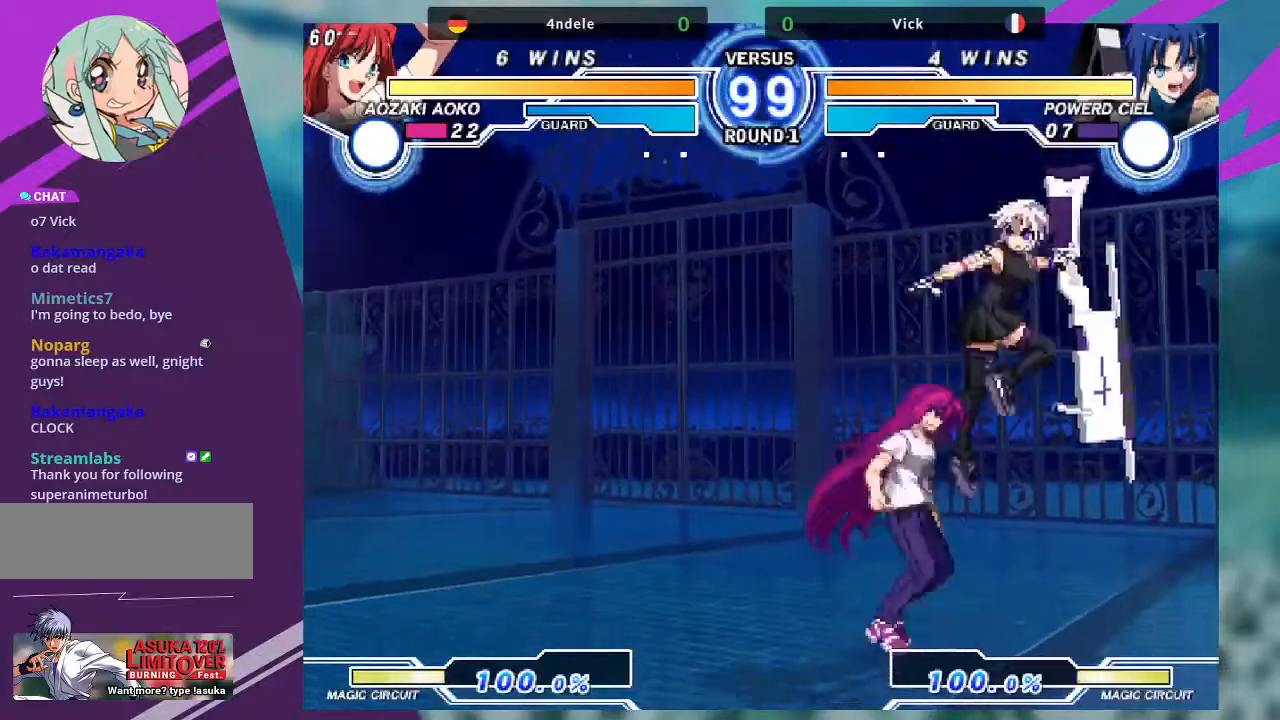
{"buttons": [], "left_stick": "down-right", "events": [[33, "R1", "up"], [200, "left_stick", "down-right"], [434, "R1", "down"], [501, "R1", "up"]]}
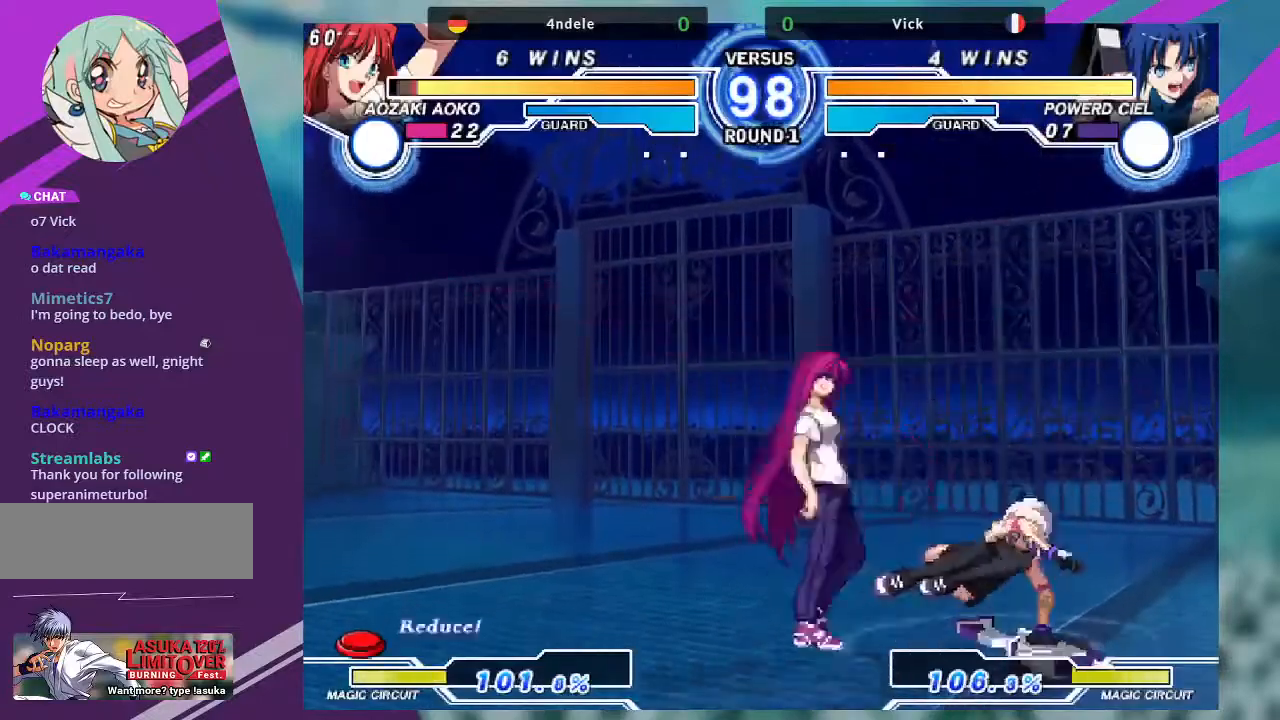
{"buttons": [], "left_stick": "center", "events": [[100, "SQUARE", "down"], [100, "left_stick", "center"], [166, "SQUARE", "up"]]}
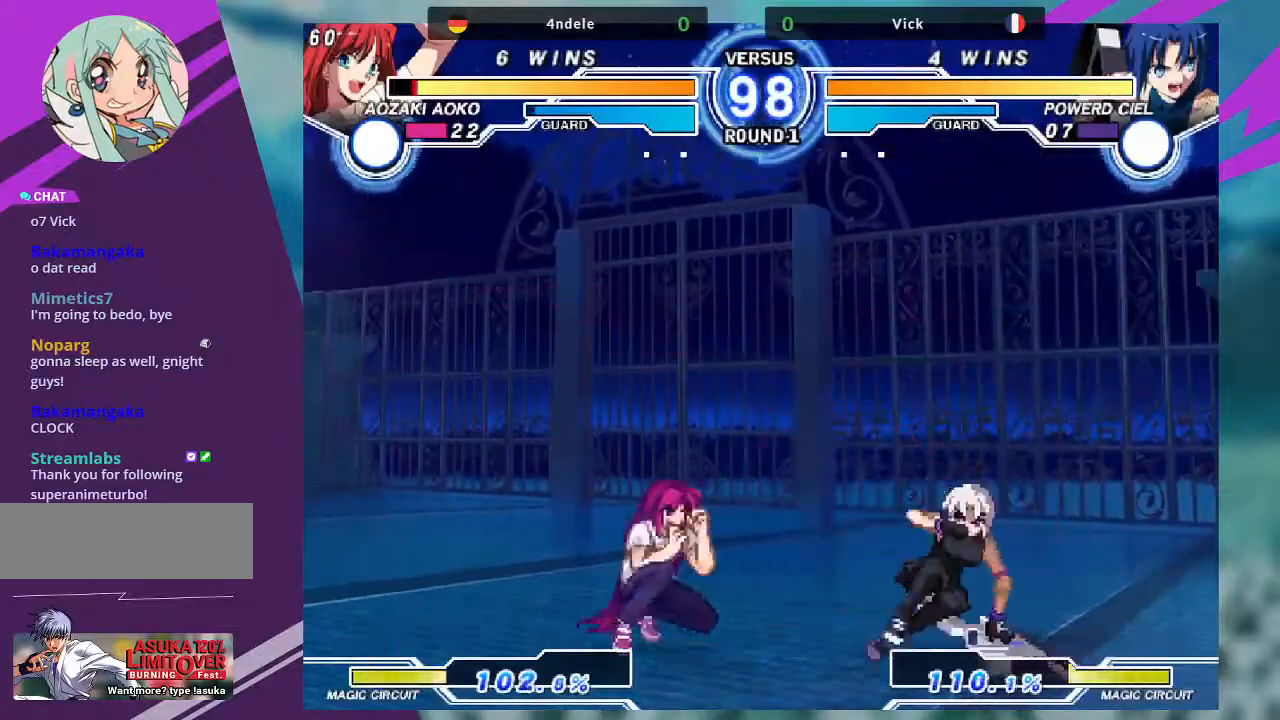
{"buttons": [], "left_stick": "up-left", "events": [[267, "left_stick", "up-left"]]}
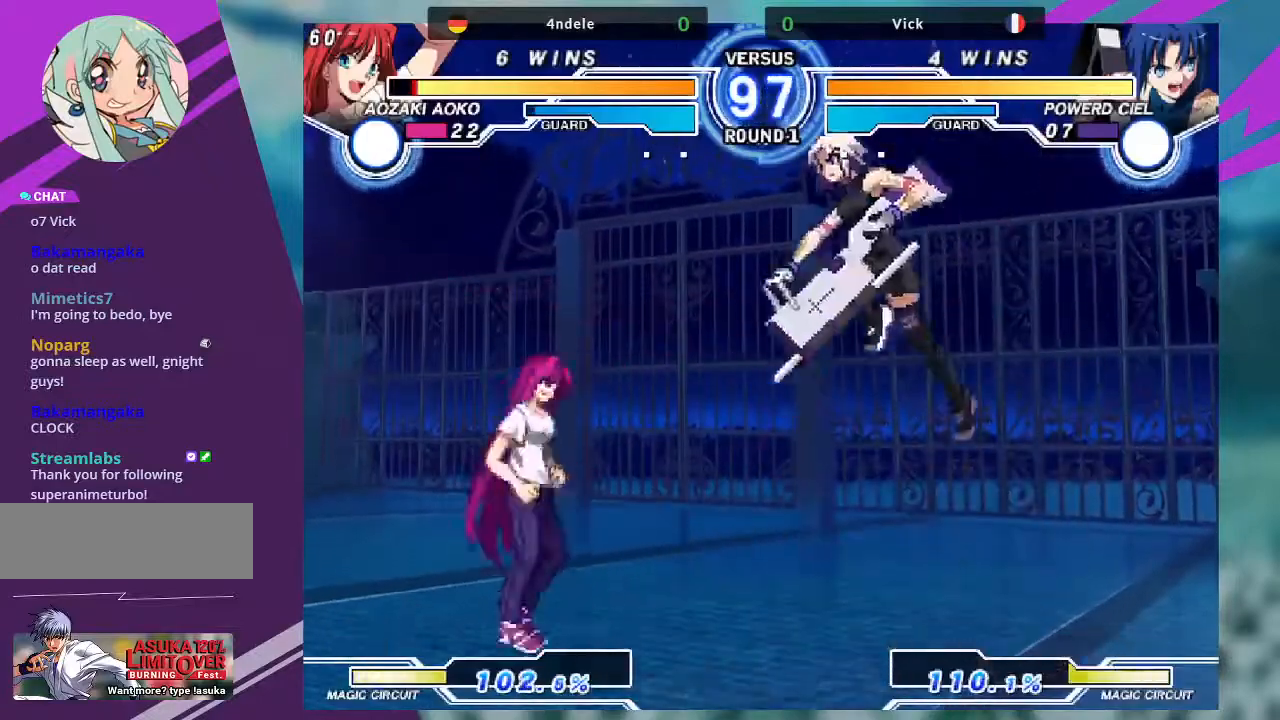
{"buttons": [], "left_stick": "center", "events": [[66, "left_stick", "center"], [200, "left_stick", "left"], [267, "left_stick", "center"], [333, "left_stick", "left"], [467, "left_stick", "center"]]}
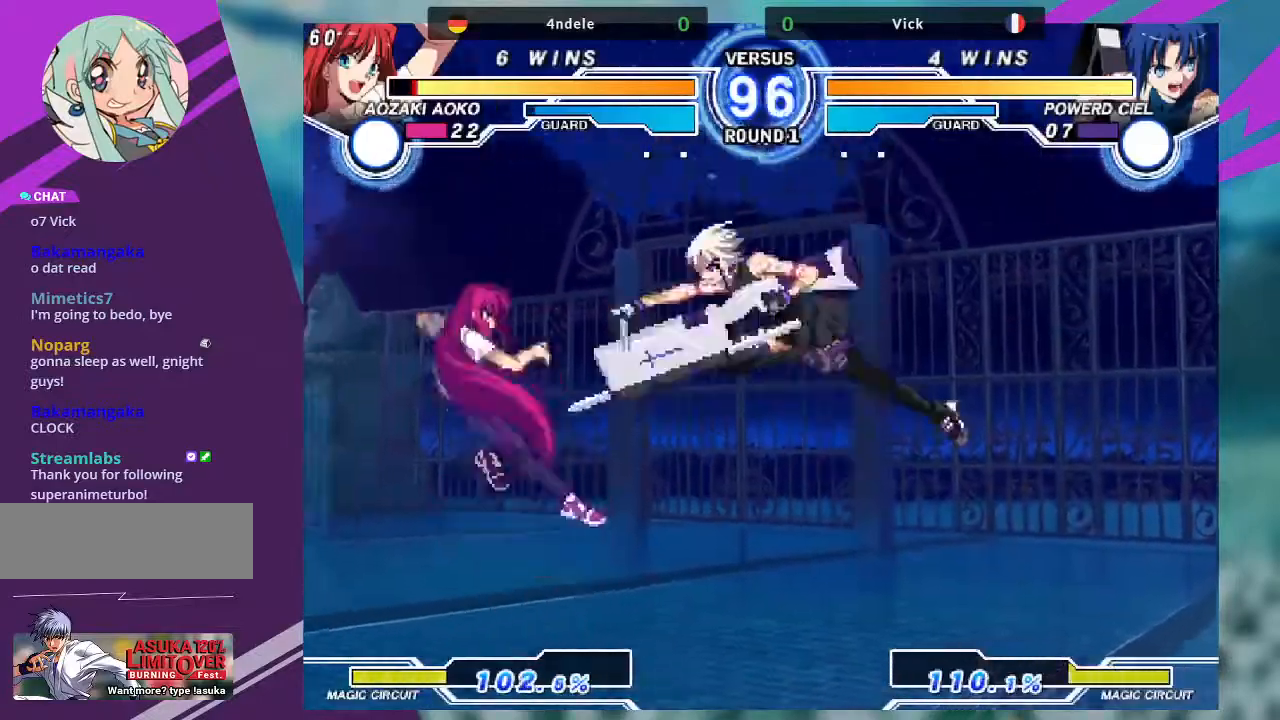
{"buttons": [], "left_stick": "right", "events": [[134, "TRIANGLE", "down"], [234, "TRIANGLE", "up"], [401, "left_stick", "right"]]}
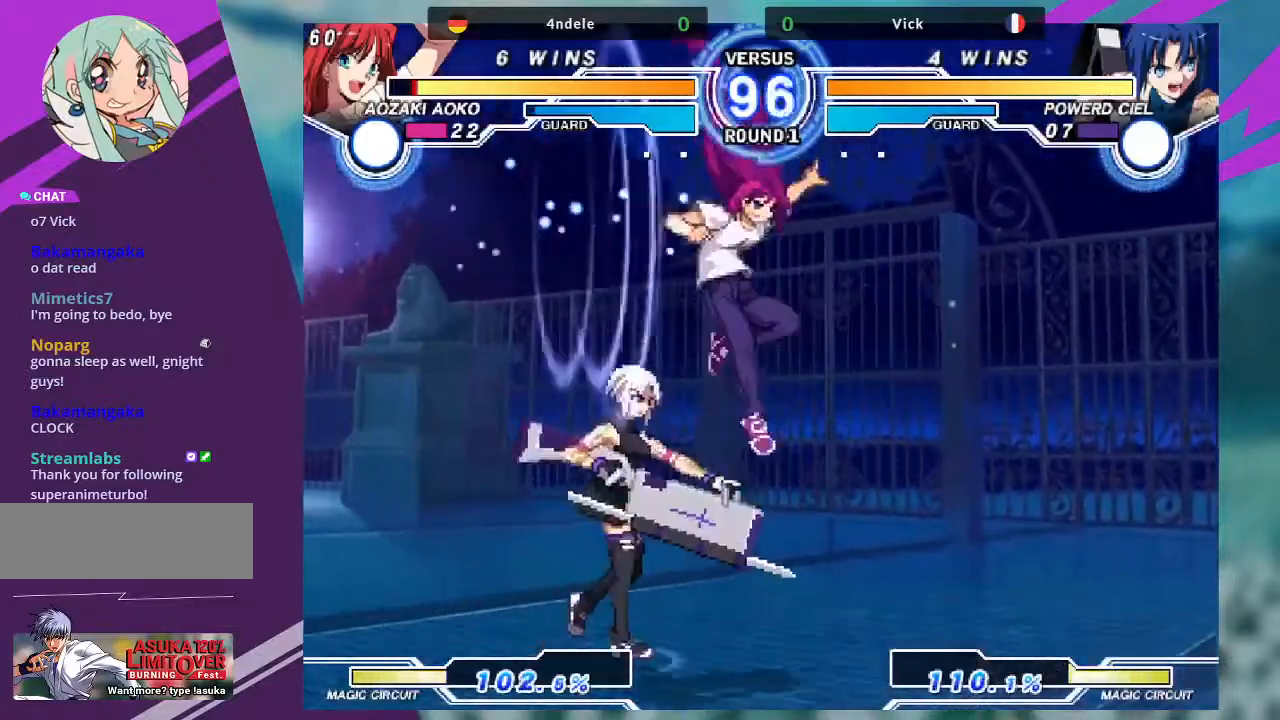
{"buttons": [], "left_stick": "center", "events": [[200, "TRIANGLE", "down"], [200, "left_stick", "center"], [300, "TRIANGLE", "up"]]}